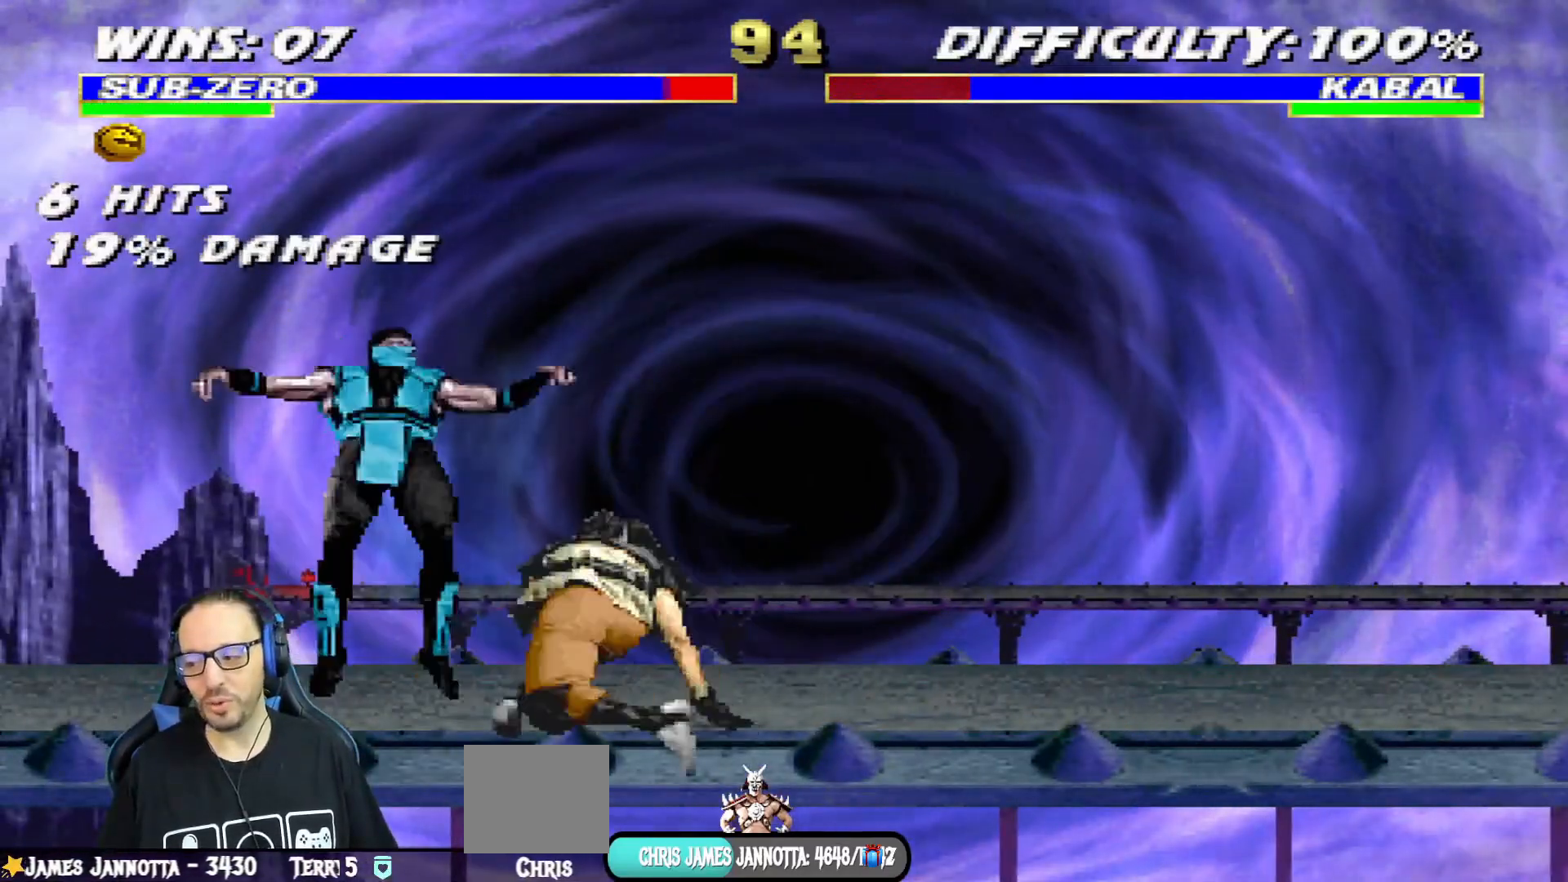
Gameplay with a controller (PlayStation layout); each line is a JSON object with the inputs held at the frame after it (dt_ms = milliseconds from this image to that frame). "events" lists button and stick changes between this image and that frame as [ms after this image, input, new state], when the widget could be followed in between.
{"dt_ms": 500, "buttons": ["L1", "R1", "R2", "DPAD_DOWN", "DPAD_RIGHT"], "left_stick": "center", "right_stick": "center", "events": [[333, "R2", "down"]]}
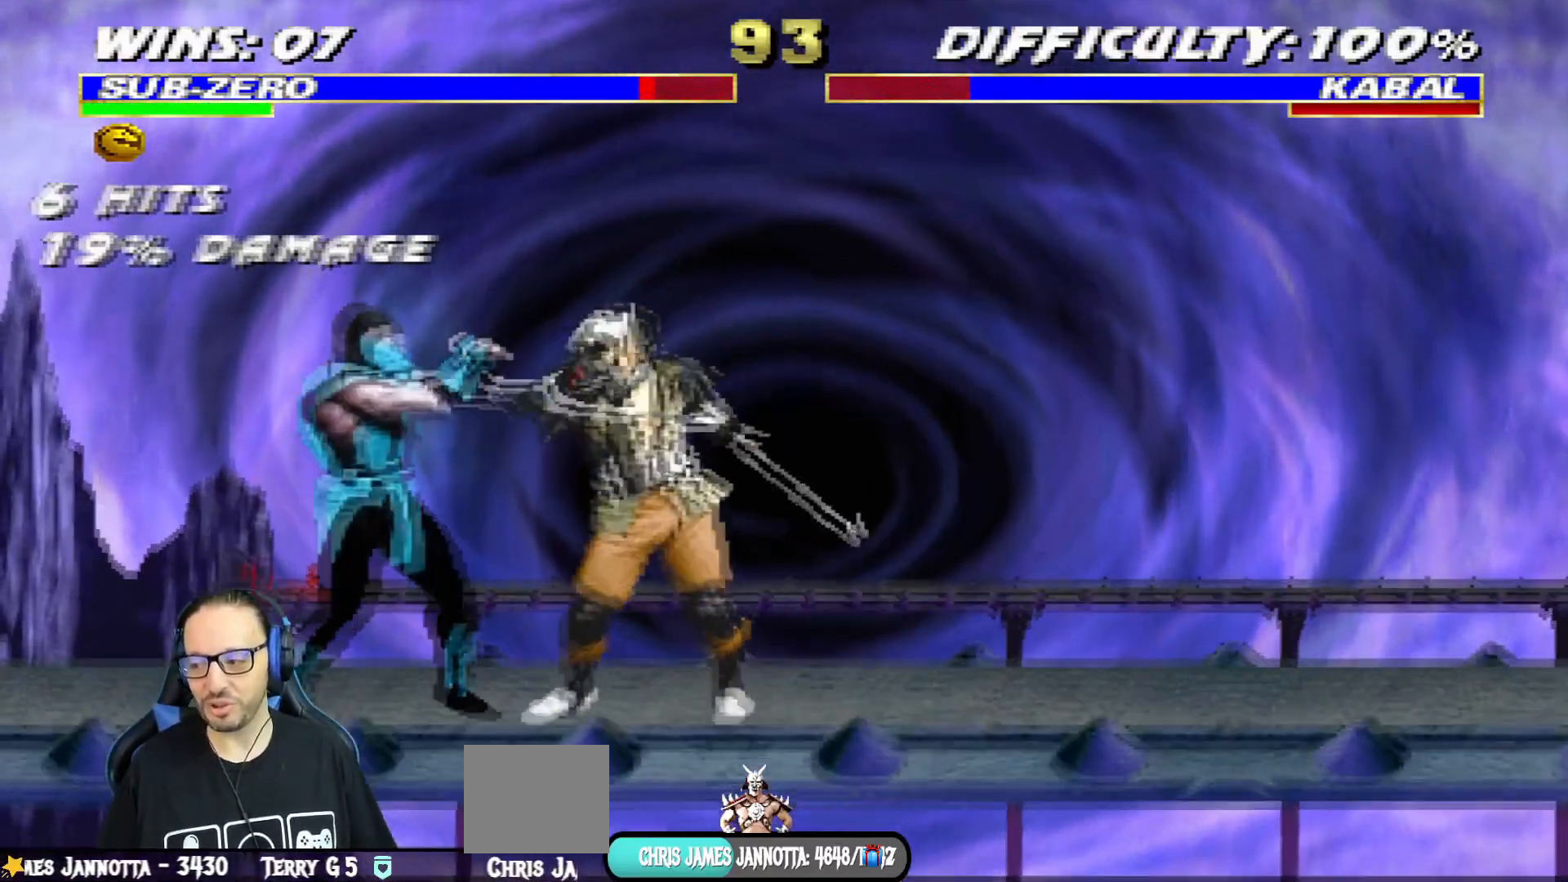
{"dt_ms": 501, "buttons": ["L1", "R1", "DPAD_DOWN", "DPAD_RIGHT"], "left_stick": "center", "right_stick": "center", "events": [[50, "R2", "up"], [200, "R2", "down"], [451, "R2", "up"]]}
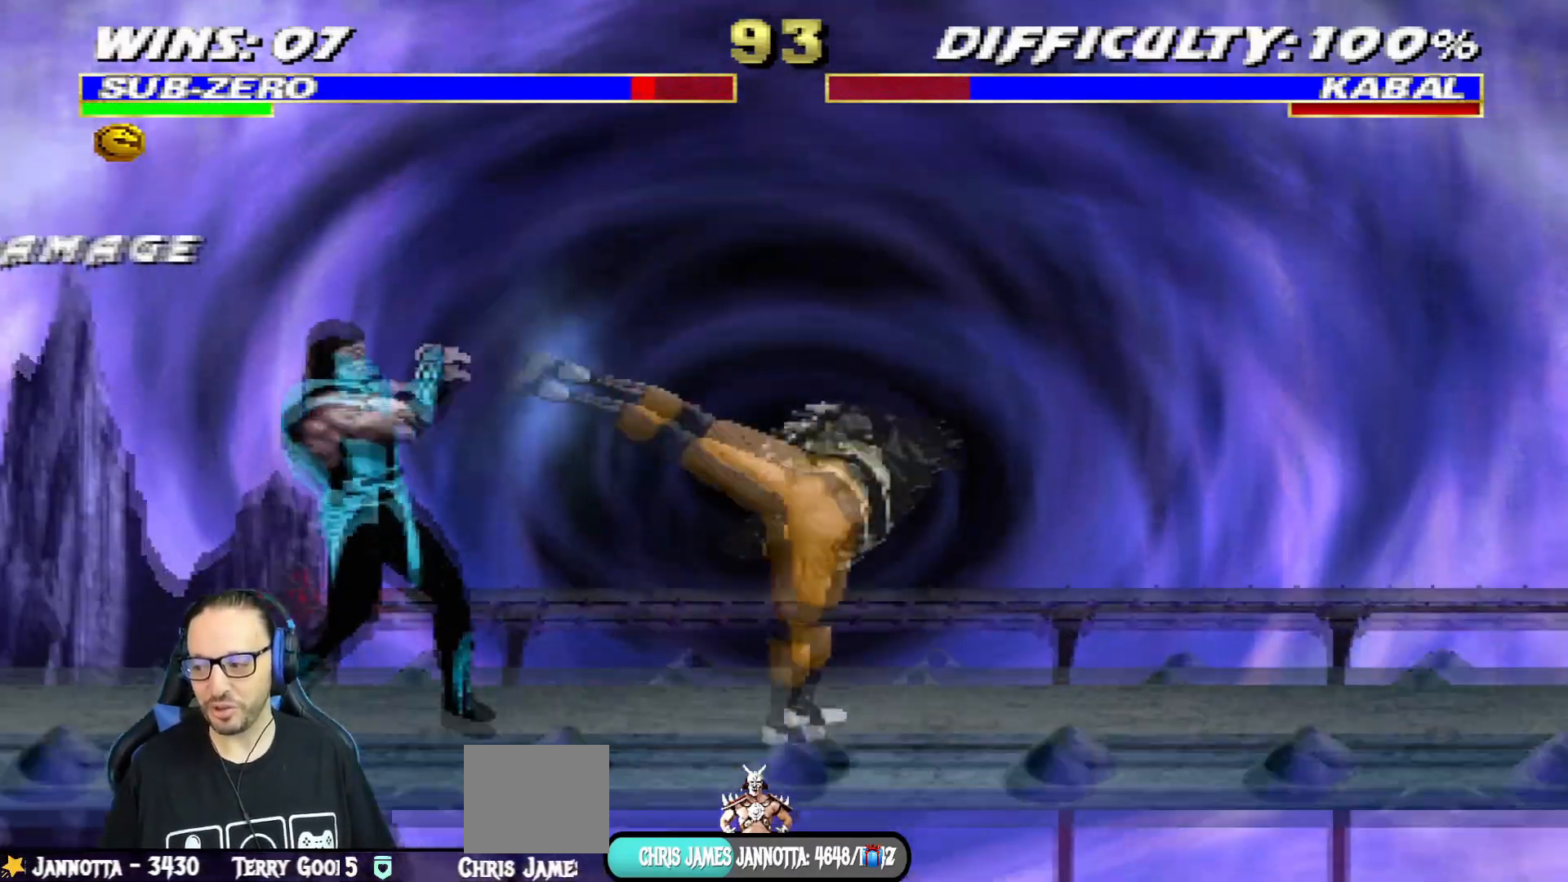
{"dt_ms": 500, "buttons": ["CROSS", "CIRCLE", "SQUARE", "R1", "DPAD_LEFT"], "left_stick": "center", "right_stick": "center", "events": [[100, "DPAD_DOWN", "up"], [167, "R2", "down"], [233, "DPAD_RIGHT", "up"], [233, "L1", "up"], [317, "CIRCLE", "down"], [317, "CROSS", "down"], [317, "DPAD_LEFT", "down"], [434, "SQUARE", "down"], [467, "R2", "up"]]}
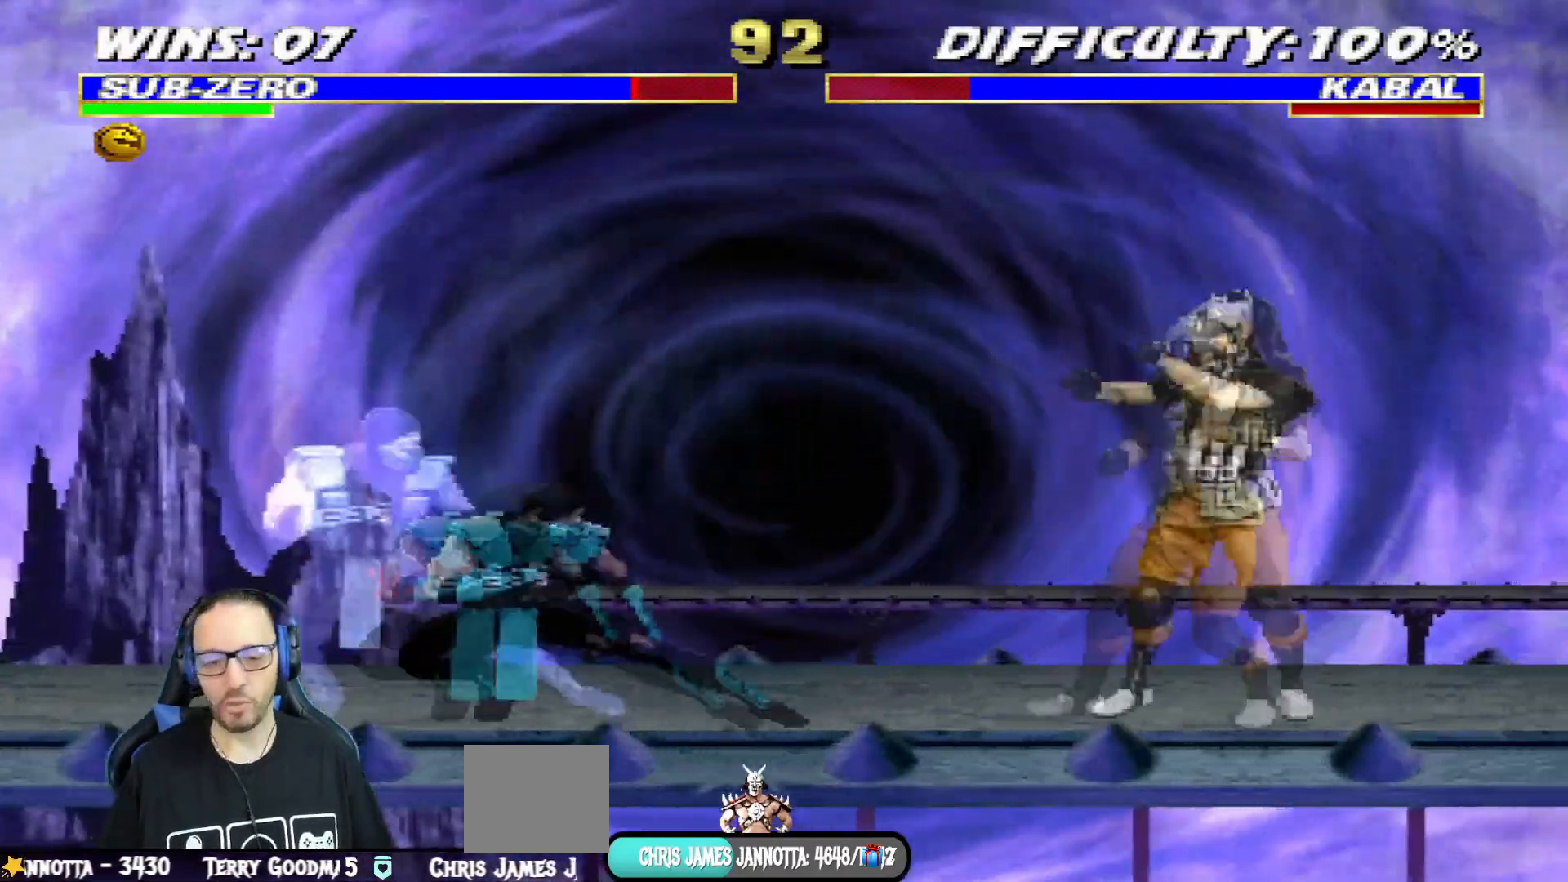
{"dt_ms": 501, "buttons": ["L1", "R1", "DPAD_DOWN", "DPAD_LEFT"], "left_stick": "center", "right_stick": "center", "events": [[167, "SQUARE", "up"], [184, "CROSS", "up"], [184, "DPAD_LEFT", "up"], [234, "CIRCLE", "up"], [317, "R1", "up"], [401, "DPAD_LEFT", "down"], [401, "L1", "down"], [417, "DPAD_DOWN", "down"], [451, "R1", "down"]]}
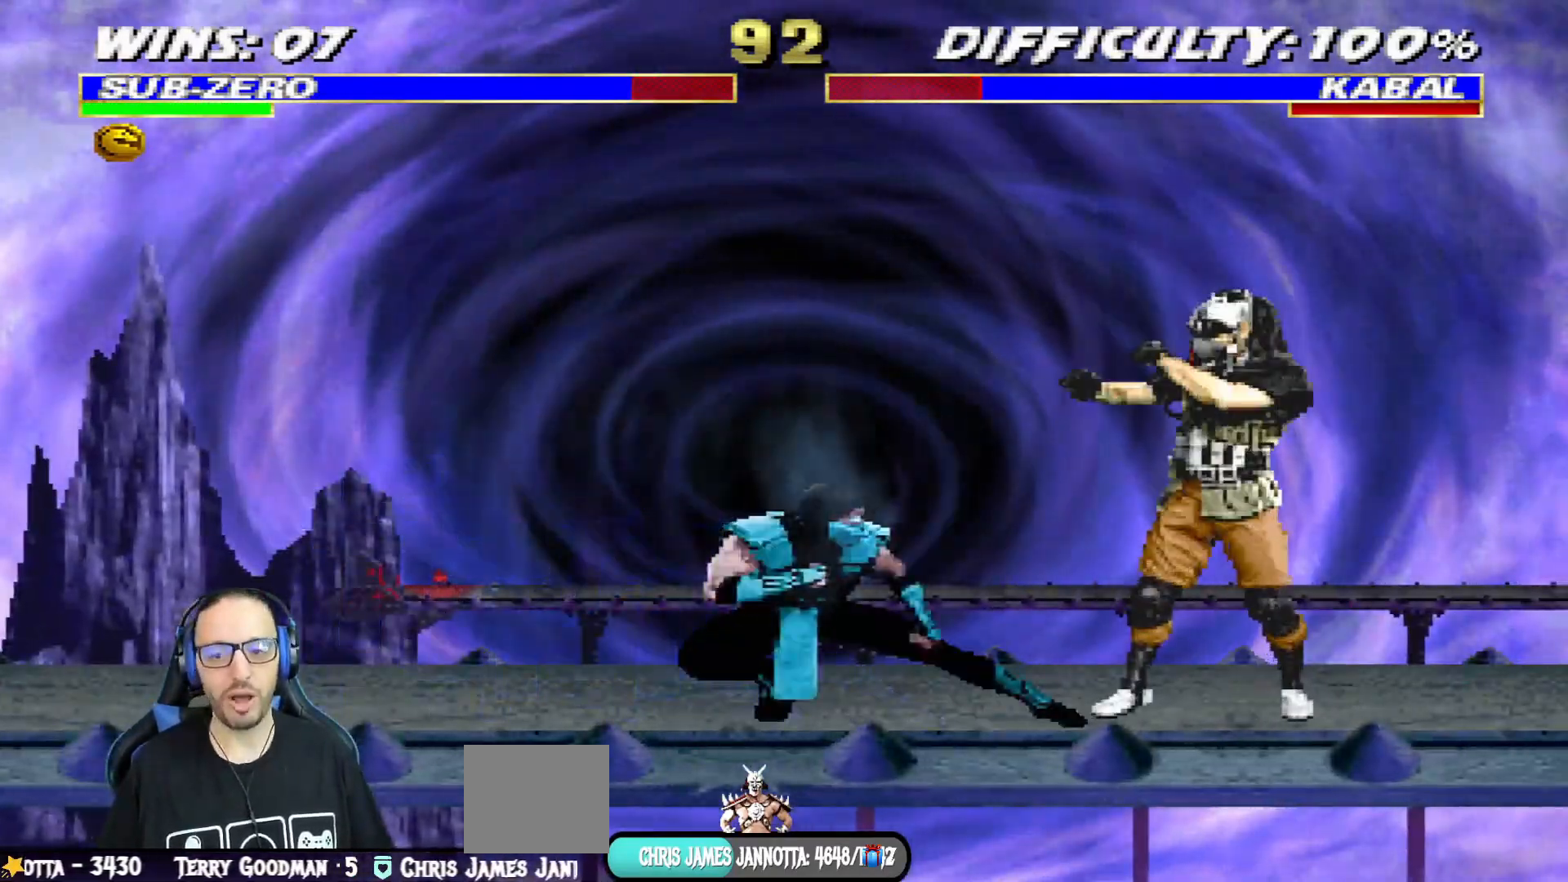
{"dt_ms": 500, "buttons": ["L1", "R1", "DPAD_DOWN", "DPAD_LEFT"], "left_stick": "center", "right_stick": "center", "events": []}
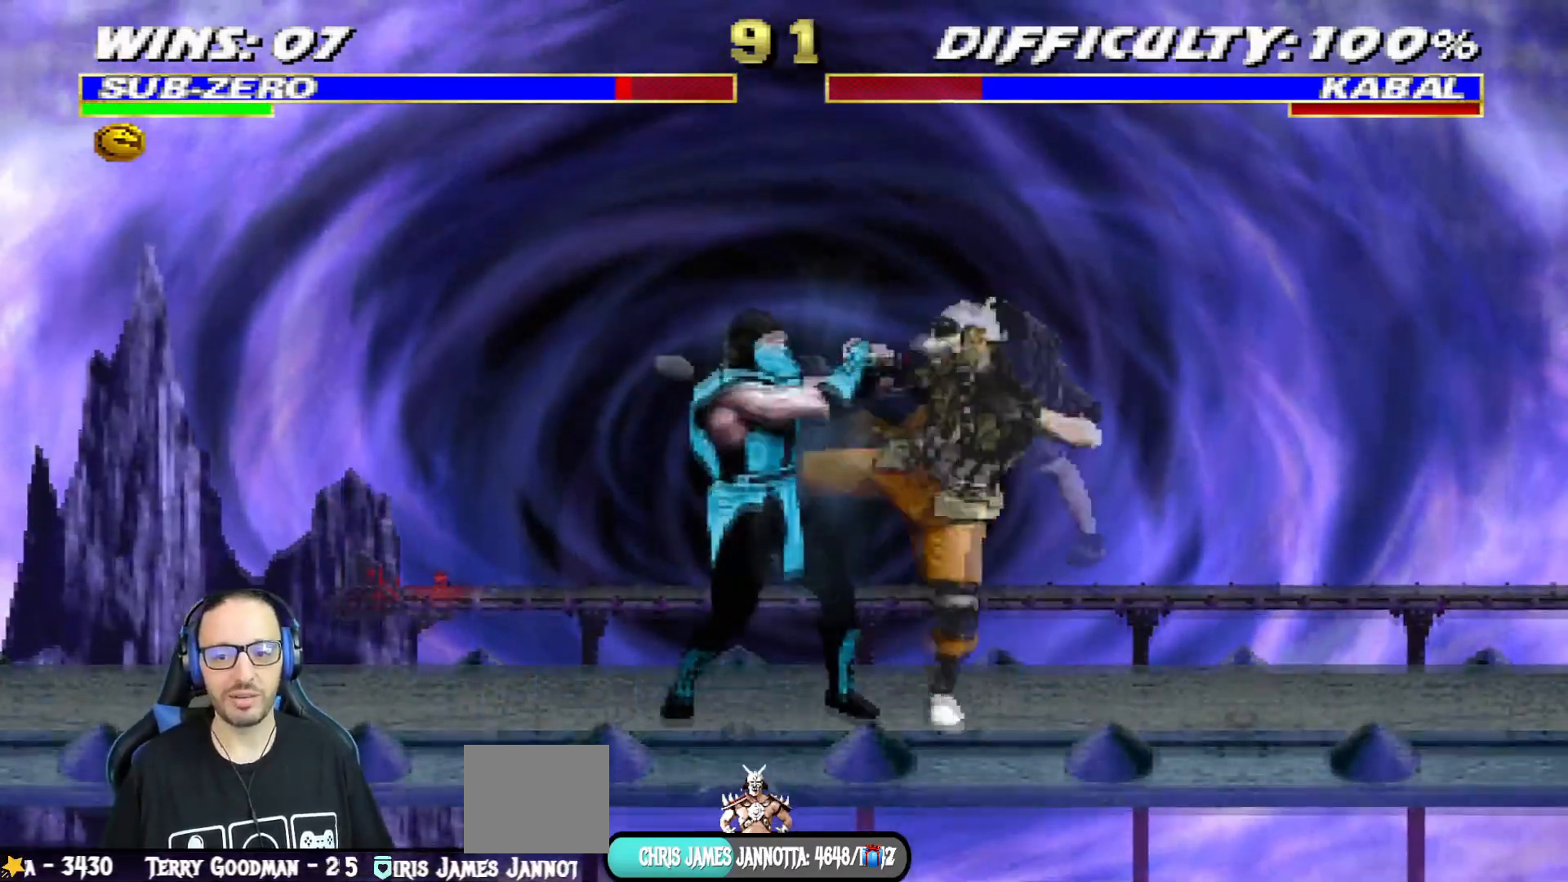
{"dt_ms": 501, "buttons": ["L1", "R1", "R2", "DPAD_DOWN", "DPAD_LEFT"], "left_stick": "center", "right_stick": "center", "events": [[401, "DPAD_DOWN", "up"], [467, "DPAD_DOWN", "down"], [501, "R2", "down"]]}
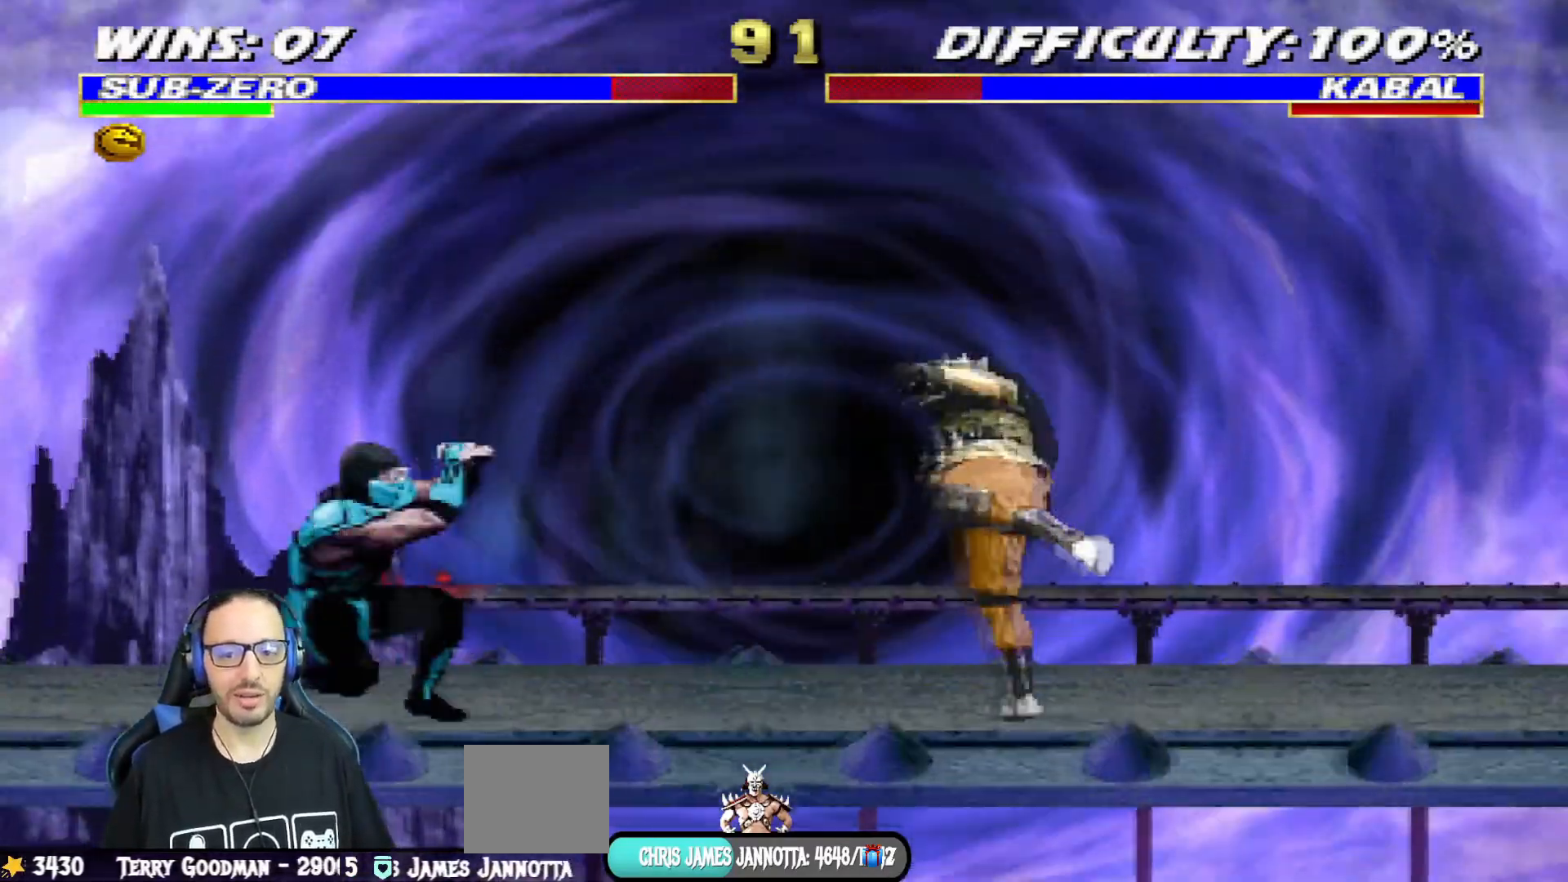
{"dt_ms": 500, "buttons": ["R1", "R2"], "left_stick": "center", "right_stick": "center", "events": [[16, "CROSS", "down"], [33, "CIRCLE", "down"], [33, "DPAD_DOWN", "up"], [50, "DPAD_LEFT", "up"], [50, "L1", "up"], [100, "DPAD_LEFT", "down"], [133, "SQUARE", "down"], [183, "TRIANGLE", "down"], [200, "R2", "up"], [250, "TRIANGLE", "up"], [333, "SQUARE", "up"], [400, "DPAD_LEFT", "up"], [417, "CROSS", "up"], [417, "R2", "down"], [450, "CIRCLE", "up"]]}
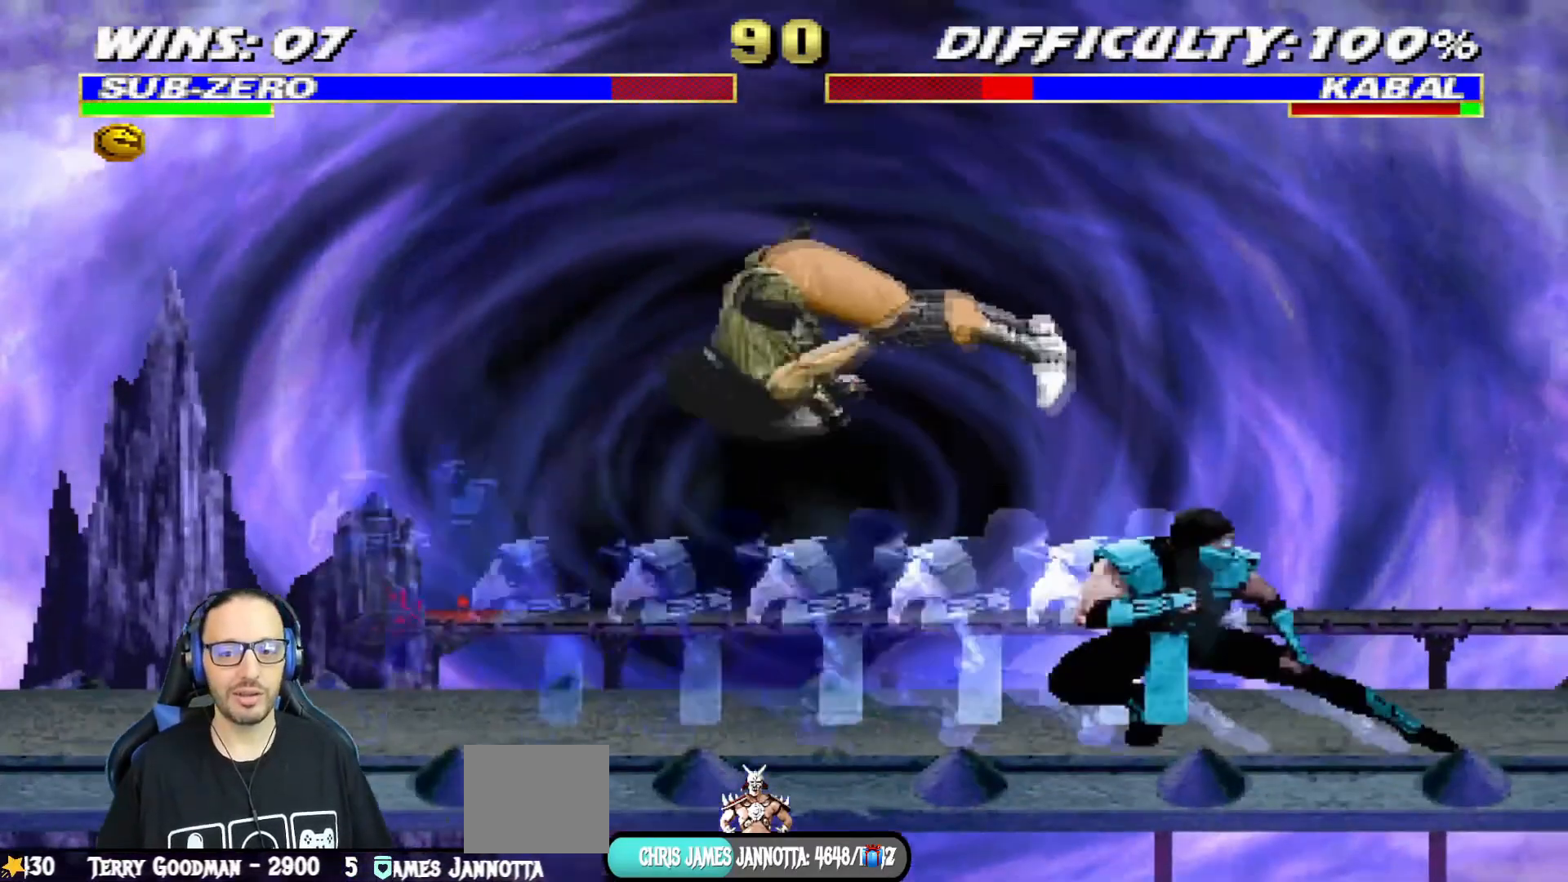
{"dt_ms": 501, "buttons": ["L1", "DPAD_LEFT"], "left_stick": "center", "right_stick": "center"}
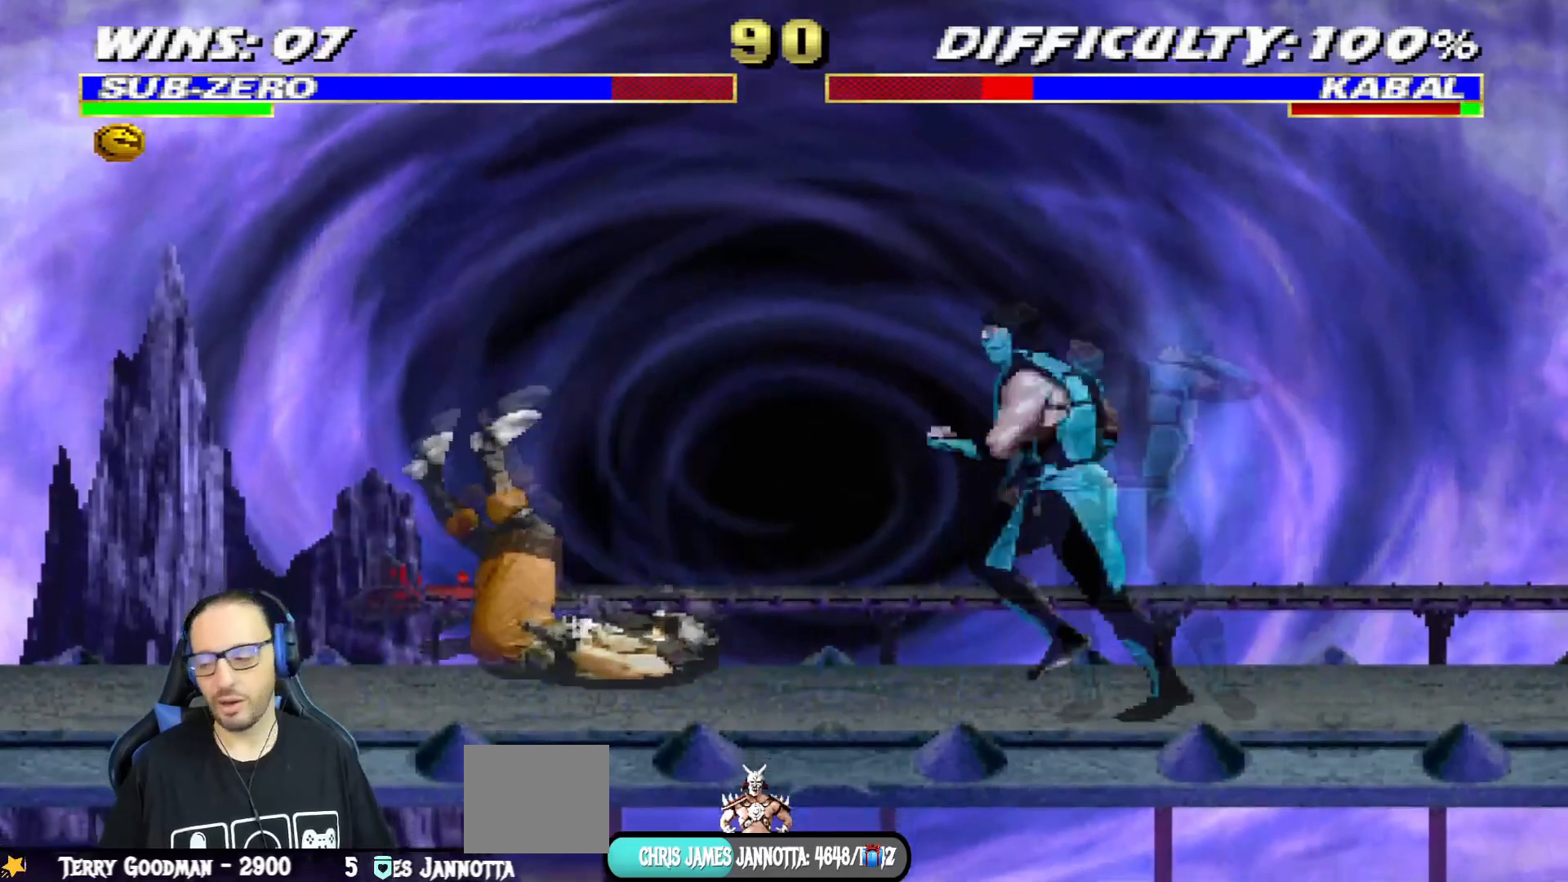
{"dt_ms": 500, "buttons": ["CIRCLE"], "left_stick": "center", "right_stick": "center", "events": [[66, "DPAD_LEFT", "up"], [66, "L1", "up"], [133, "DPAD_DOWN", "down"], [167, "DPAD_RIGHT", "down"], [233, "CIRCLE", "down"], [233, "DPAD_DOWN", "up"], [350, "CIRCLE", "up"], [383, "DPAD_RIGHT", "up"], [400, "CIRCLE", "down"]]}
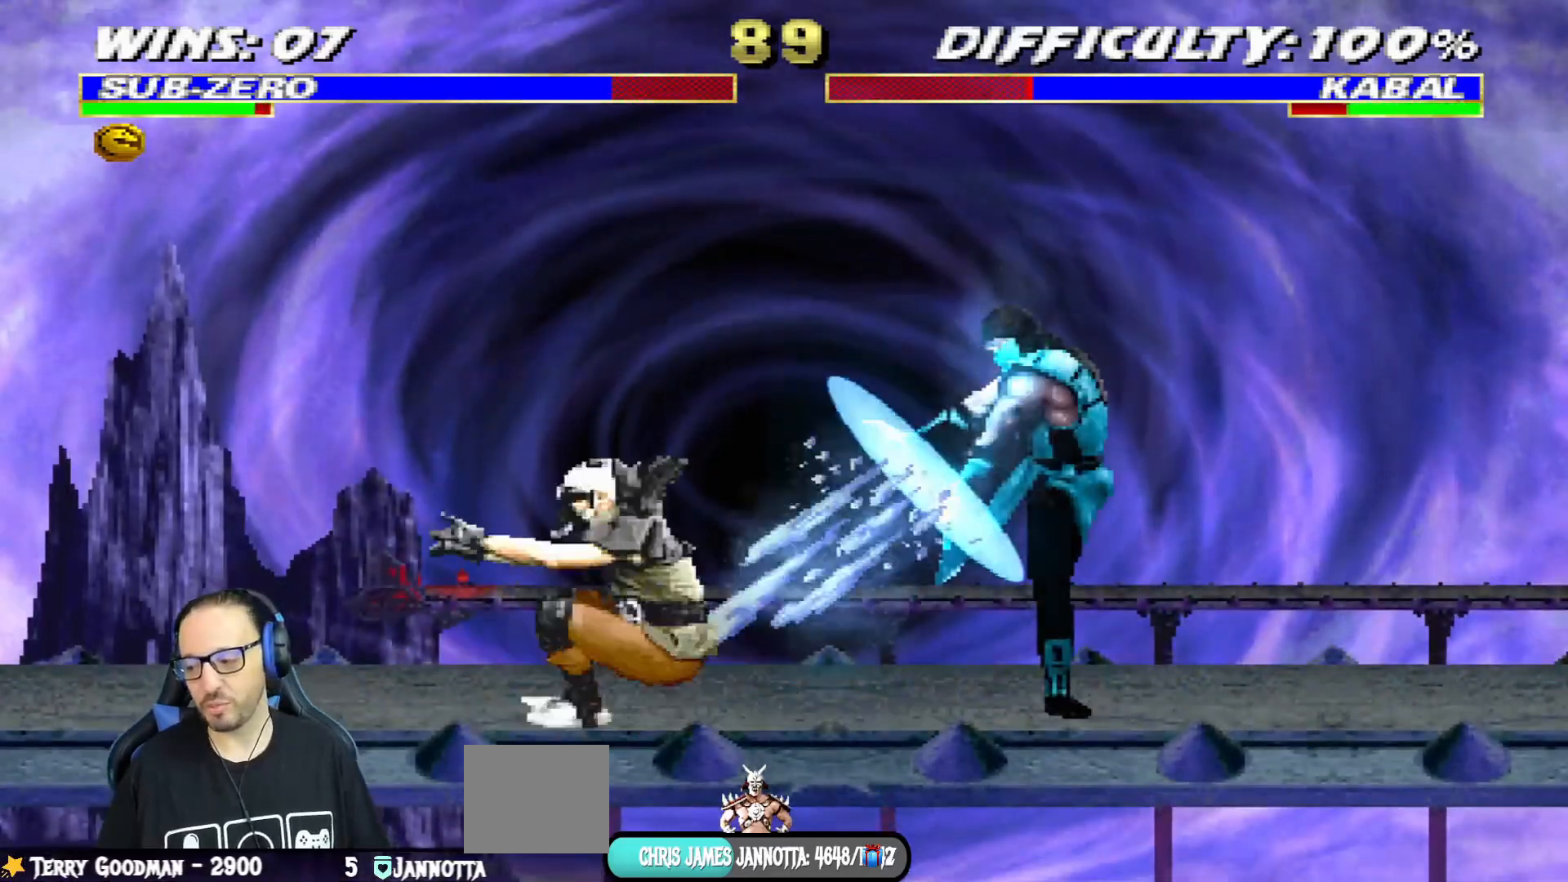
{"dt_ms": 501, "buttons": [], "left_stick": "center", "right_stick": "center", "events": [[67, "CIRCLE", "up"], [117, "CIRCLE", "down"], [200, "CIRCLE", "up"]]}
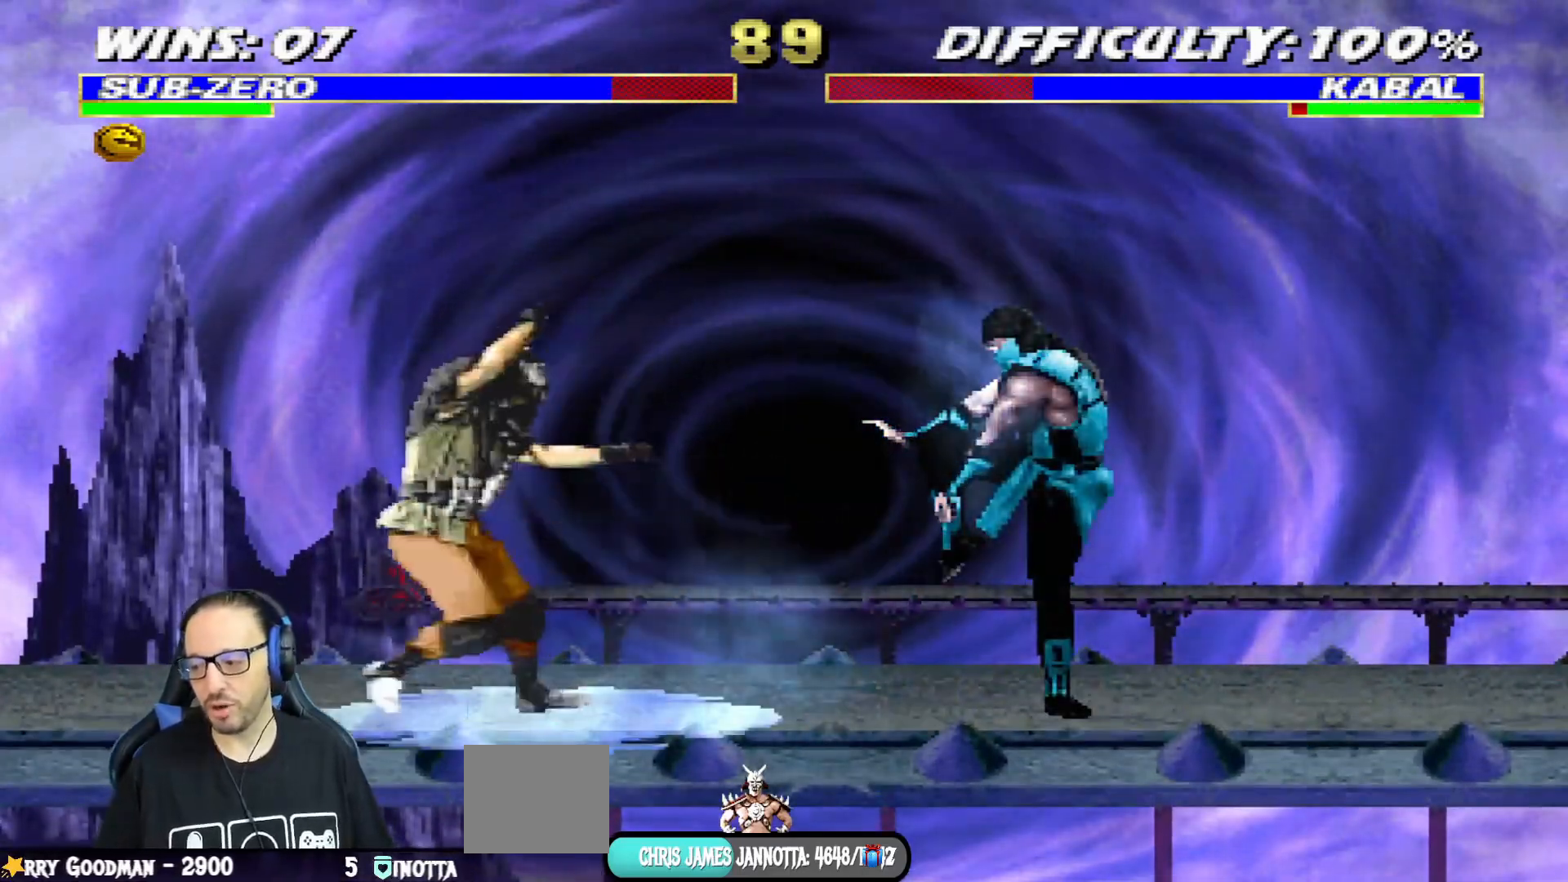
{"dt_ms": 500, "buttons": ["L1", "DPAD_LEFT"], "left_stick": "center", "right_stick": "center", "events": [[200, "L1", "down"], [217, "DPAD_LEFT", "down"]]}
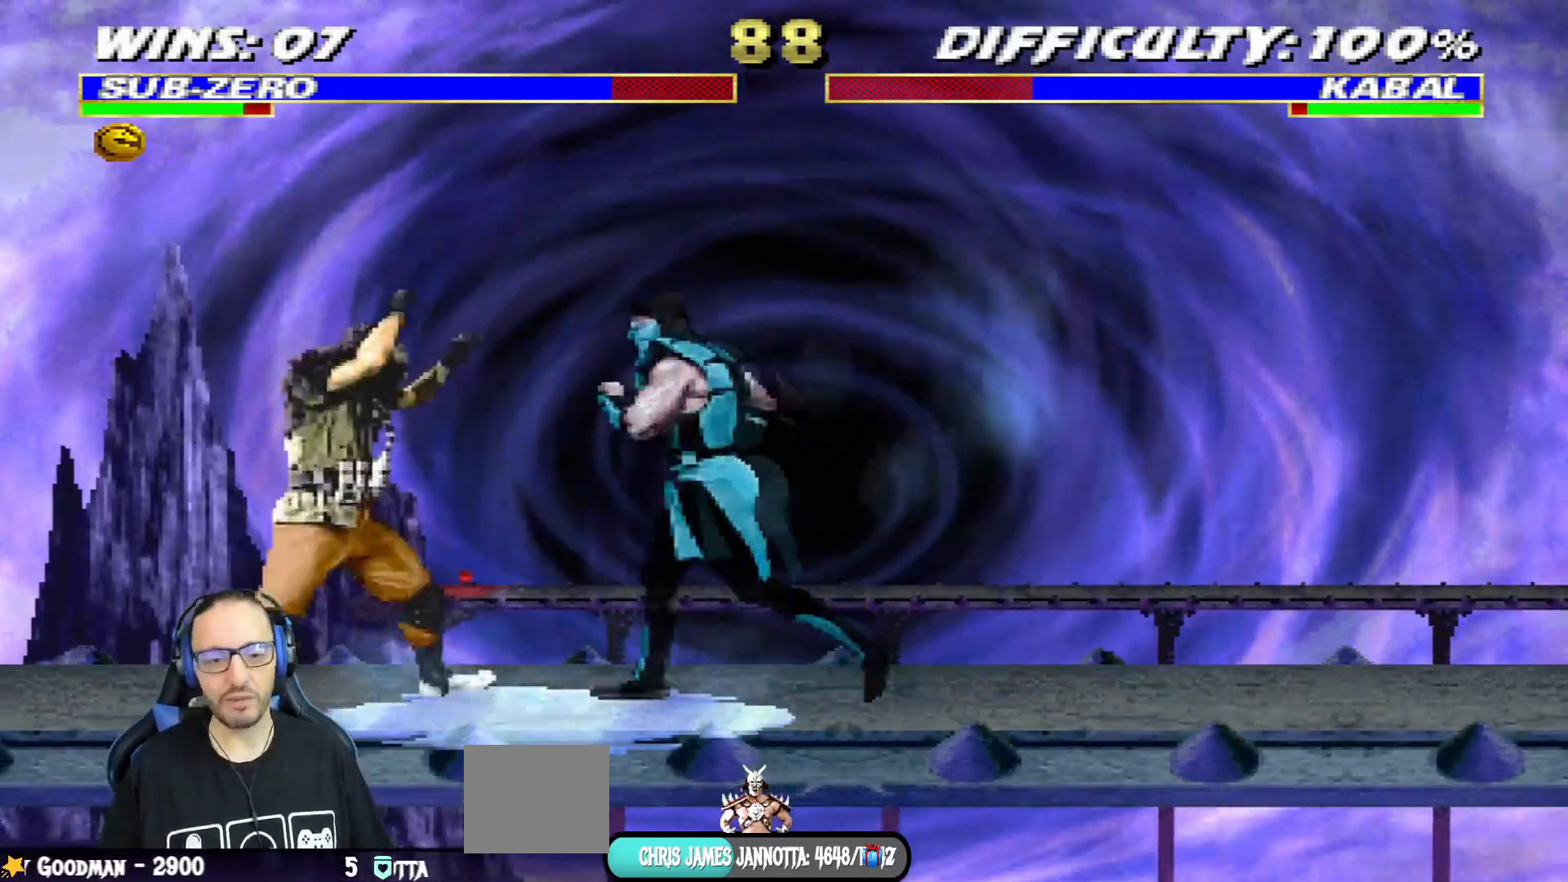
{"dt_ms": 501, "buttons": ["CROSS", "SQUARE", "L1", "DPAD_DOWN"], "left_stick": "center", "right_stick": "center", "events": [[150, "SQUARE", "down"], [184, "DPAD_LEFT", "up"], [250, "SQUARE", "up"], [334, "SQUARE", "down"], [351, "CROSS", "down"], [367, "DPAD_DOWN", "down"], [384, "SQUARE", "up"], [417, "CROSS", "up"], [467, "CROSS", "down"], [484, "SQUARE", "down"]]}
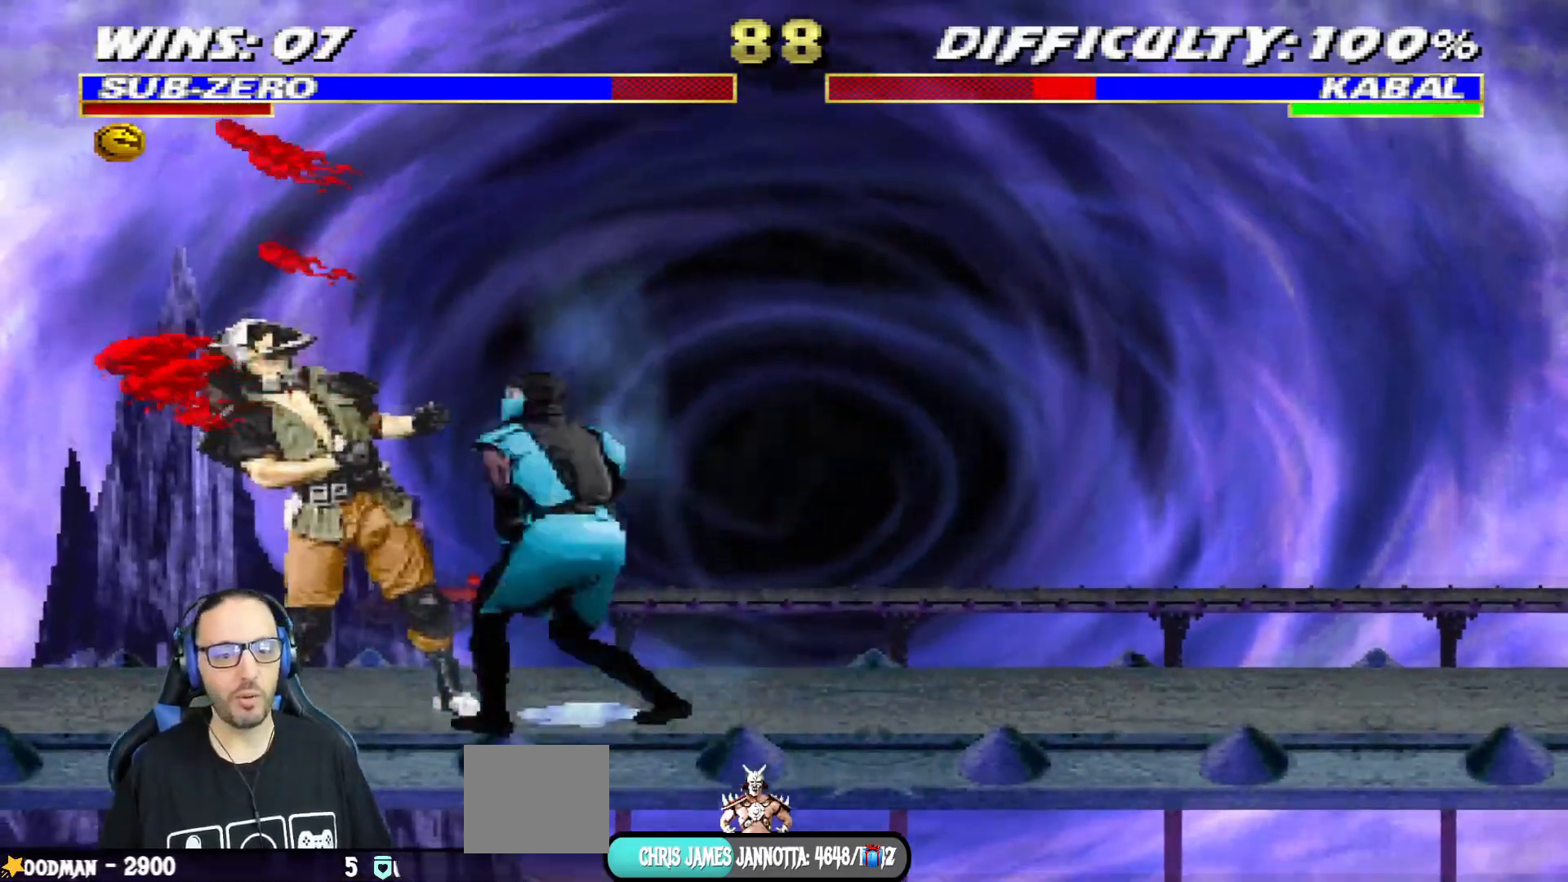
{"dt_ms": 500, "buttons": ["CROSS", "SQUARE", "L1", "DPAD_DOWN"], "left_stick": "center", "right_stick": "center", "events": [[33, "SQUARE", "up"], [66, "CROSS", "up"], [117, "CROSS", "down"], [117, "SQUARE", "down"], [200, "SQUARE", "up"], [217, "CROSS", "up"], [267, "CROSS", "down"], [267, "SQUARE", "down"], [367, "SQUARE", "up"], [383, "CROSS", "up"], [434, "CROSS", "down"], [434, "SQUARE", "down"]]}
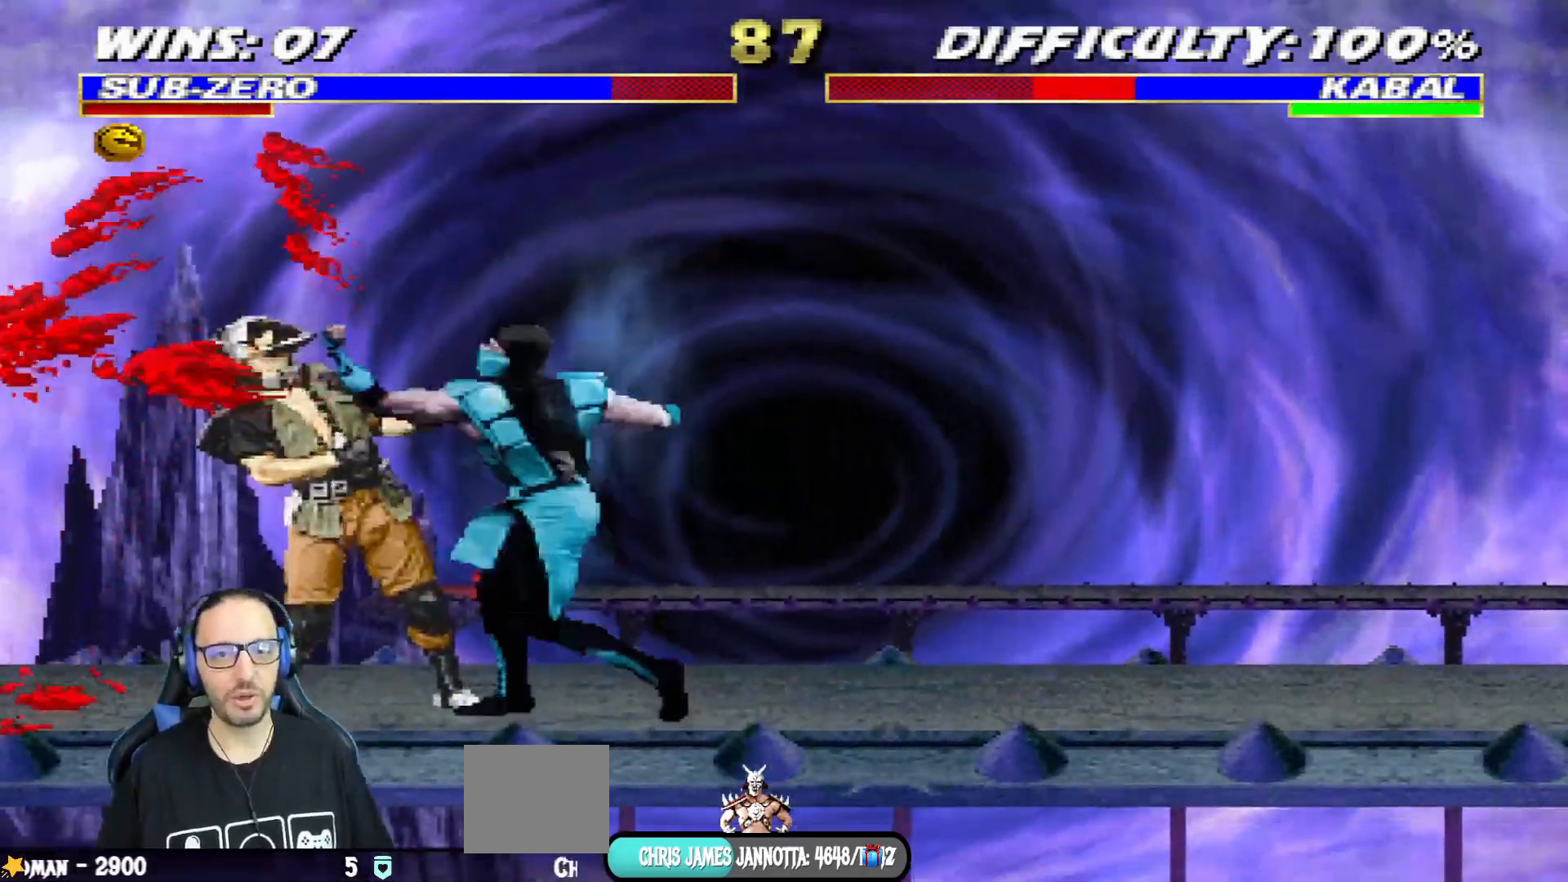
{"dt_ms": 501, "buttons": ["L1", "DPAD_UP", "DPAD_LEFT"], "left_stick": "center", "right_stick": "center"}
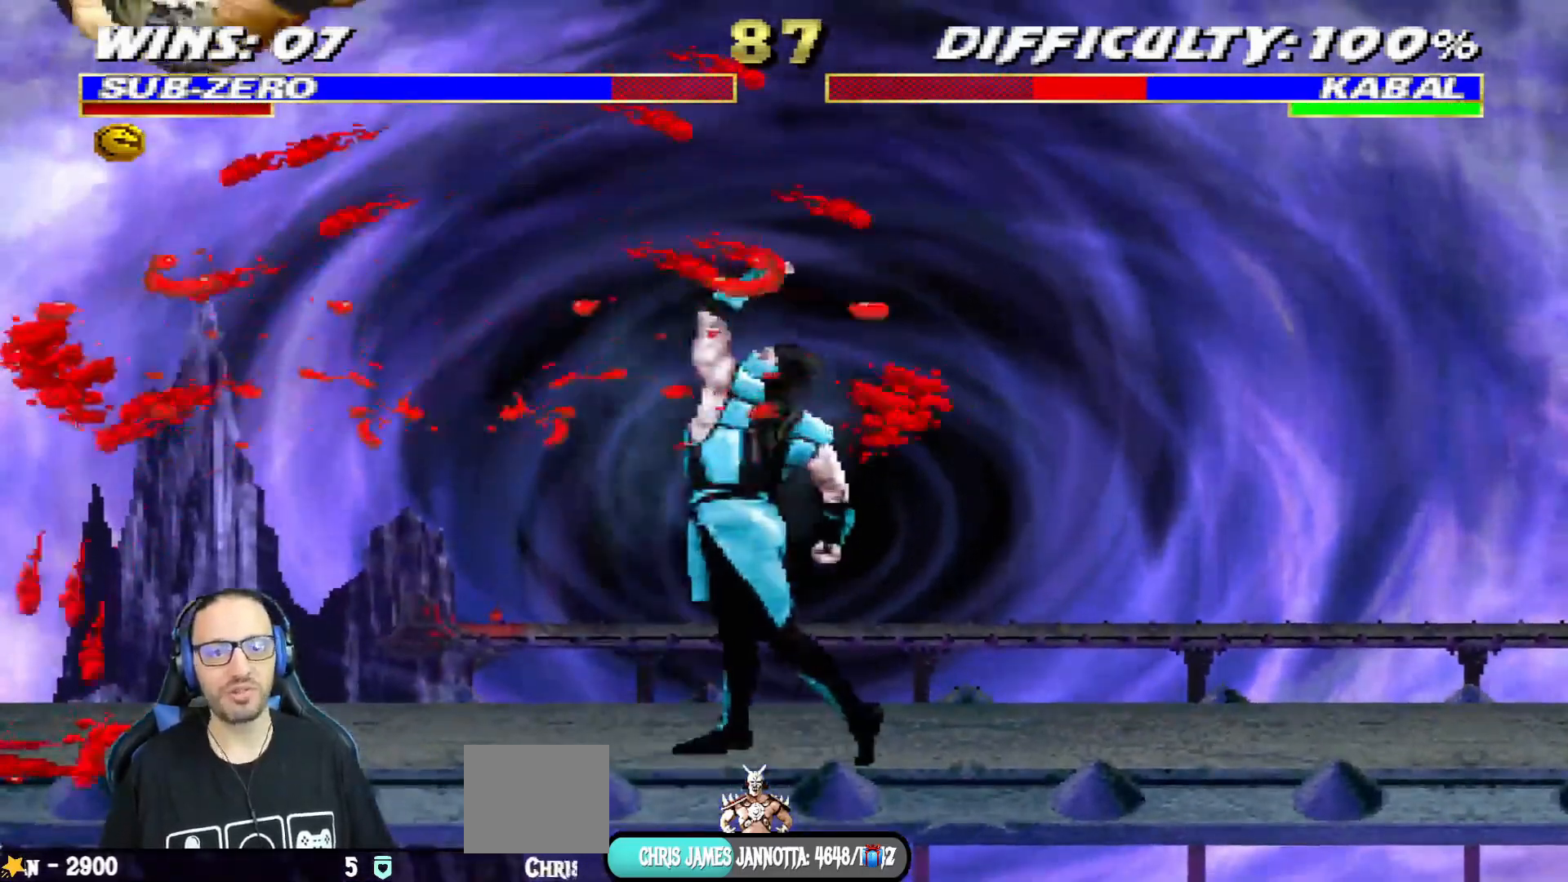
{"dt_ms": 984, "buttons": ["DPAD_RIGHT"], "left_stick": "center", "right_stick": "center"}
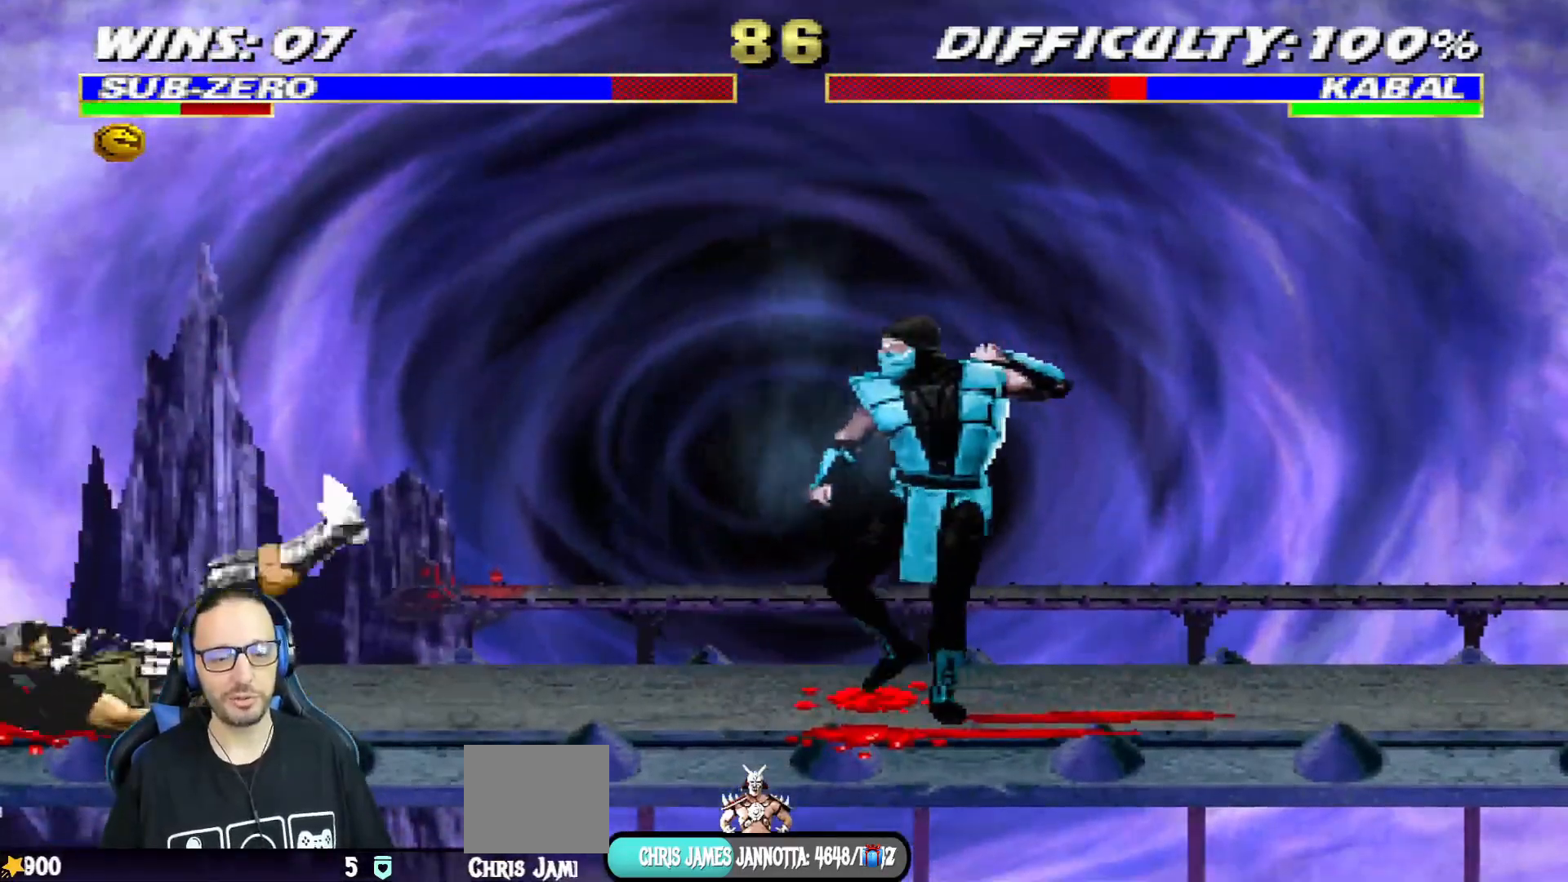
{"dt_ms": 501, "buttons": ["L1", "DPAD_UP", "DPAD_LEFT"], "left_stick": "center", "right_stick": "center", "events": [[200, "DPAD_RIGHT", "up"], [267, "L1", "down"], [284, "DPAD_LEFT", "down"], [284, "DPAD_UP", "down"]]}